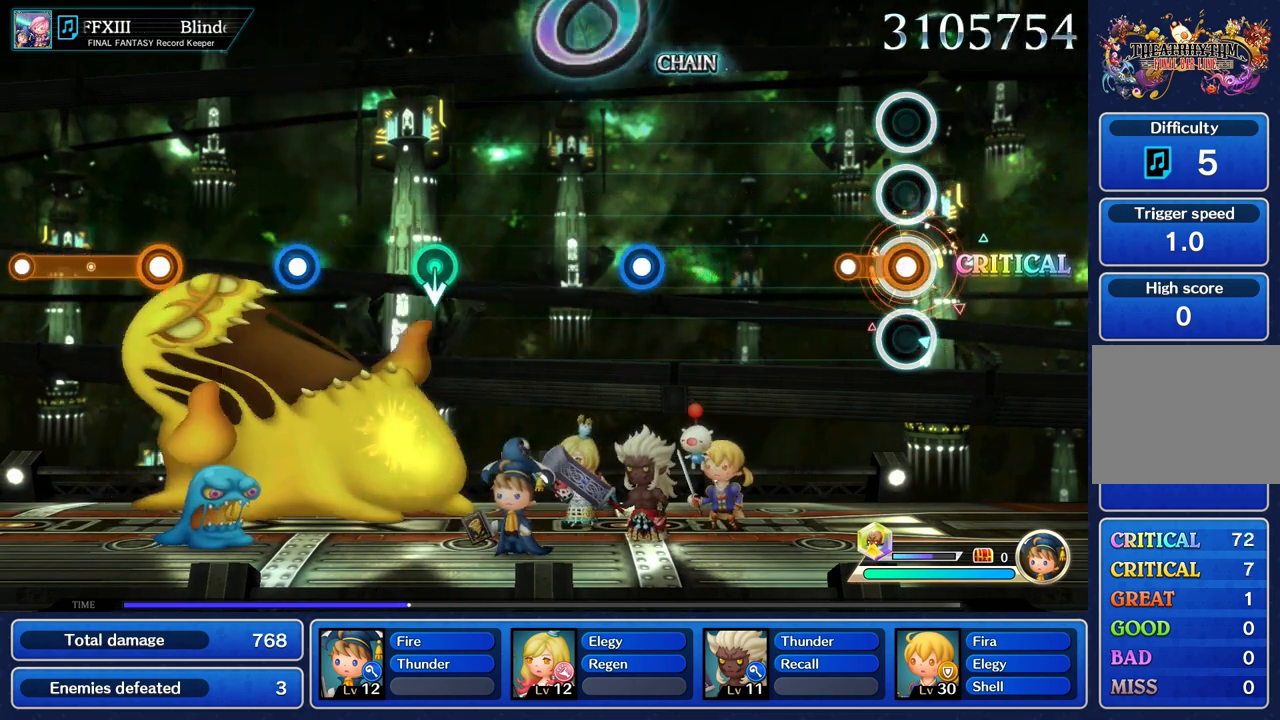
Gameplay with a controller (PlayStation layout); each line is a JSON object with the inputs held at the frame after it. "events" lists button and stick changes between this image and that frame as [ms after this image, input, new state], when the widget could be followed in between. Not read: CIRCLE CROSS L3 R3.
{"buttons": [], "left_stick": "center", "right_stick": "center", "events": [[184, "R1", "up"]]}
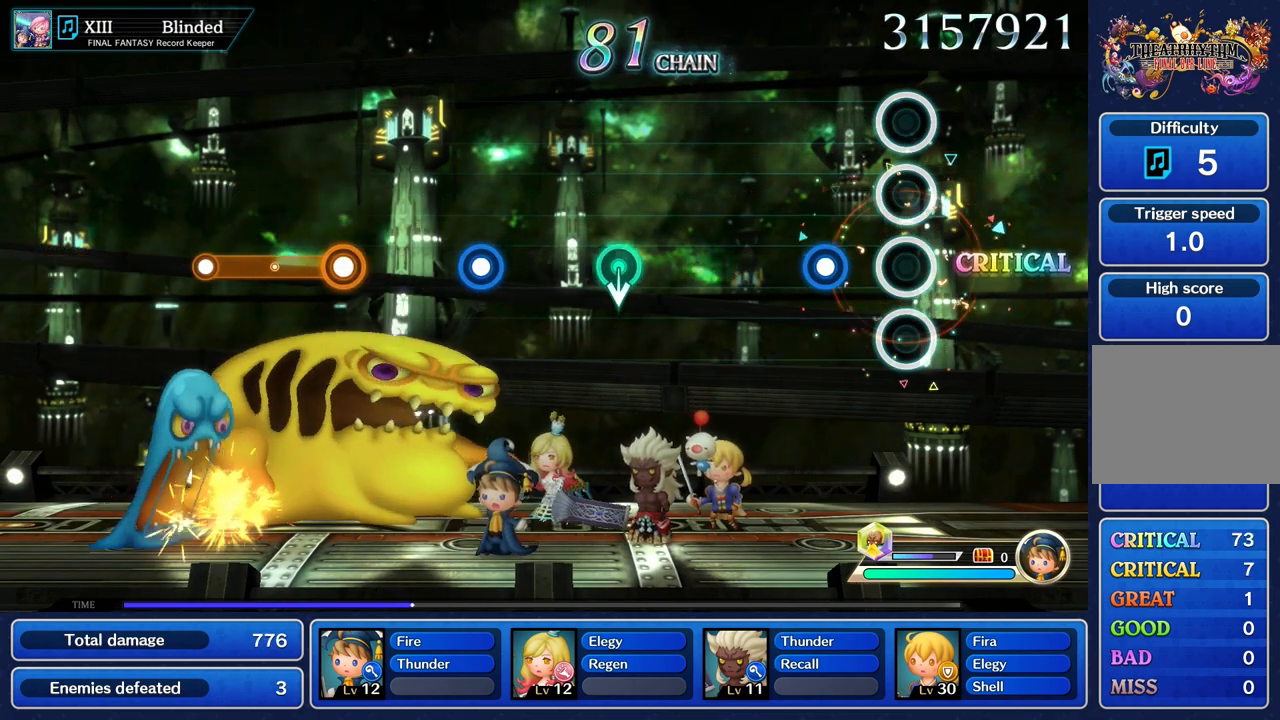
{"buttons": [], "left_stick": "center", "right_stick": "center", "events": [[234, "R1", "down"], [334, "R1", "up"]]}
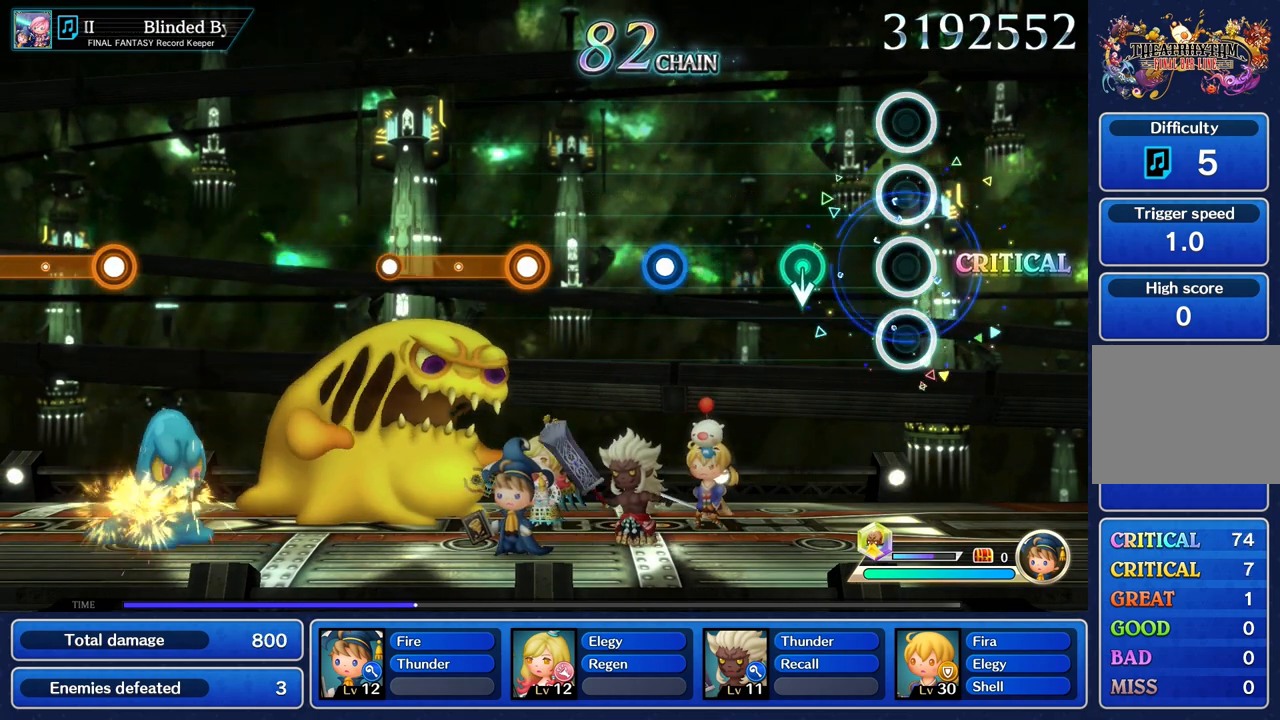
{"buttons": [], "left_stick": "center", "right_stick": "center"}
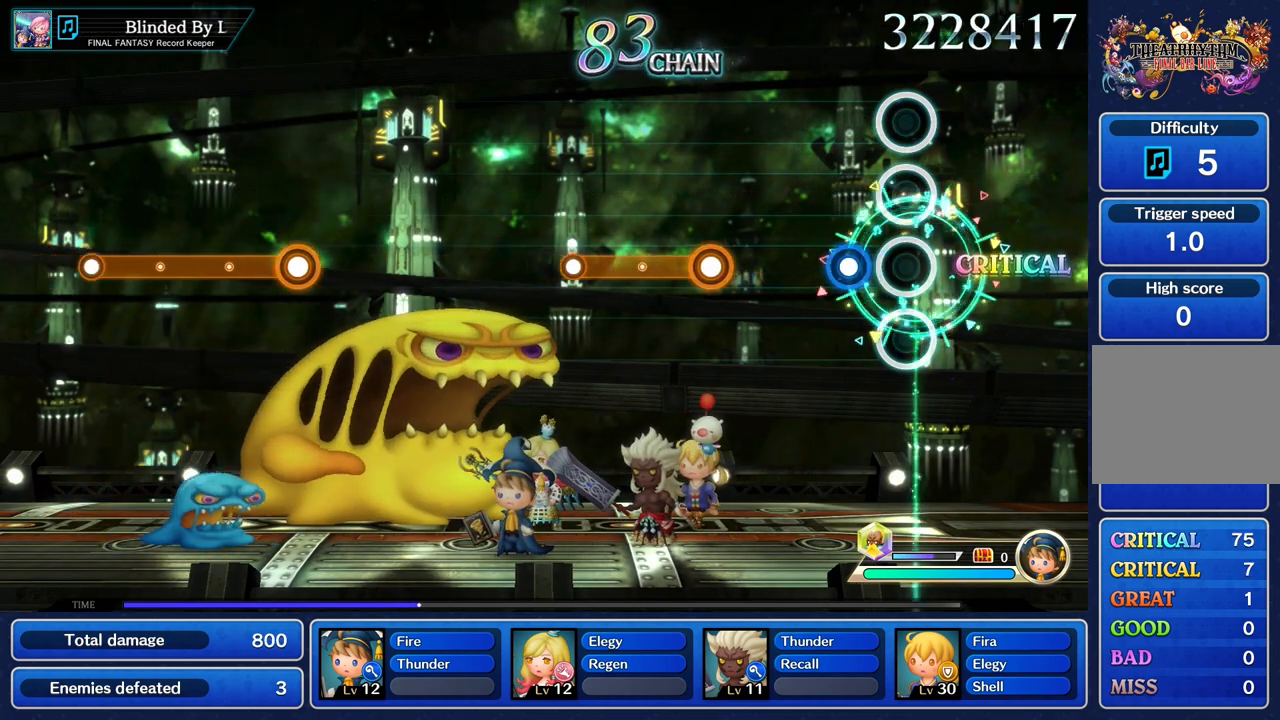
{"buttons": [], "left_stick": "center", "right_stick": "center", "events": [[167, "R1", "down"], [284, "R1", "up"]]}
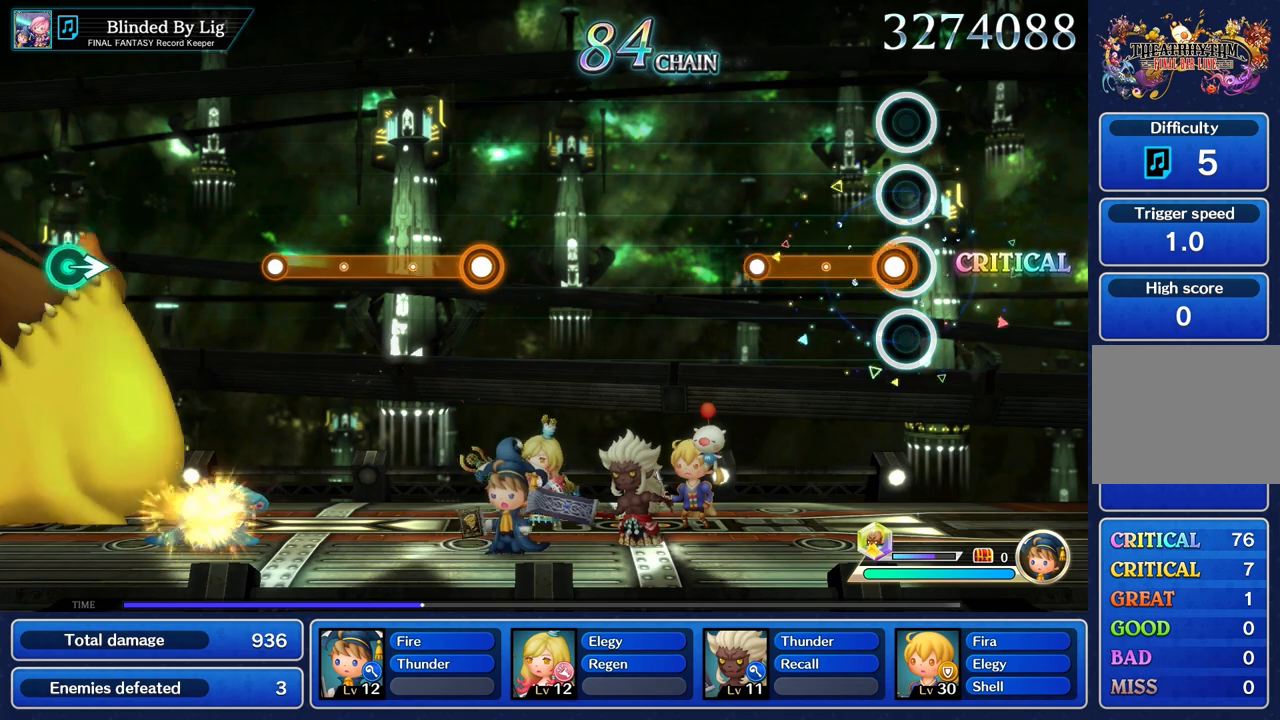
{"buttons": [], "left_stick": "center", "right_stick": "center", "events": [[50, "R1", "down"], [384, "R1", "up"]]}
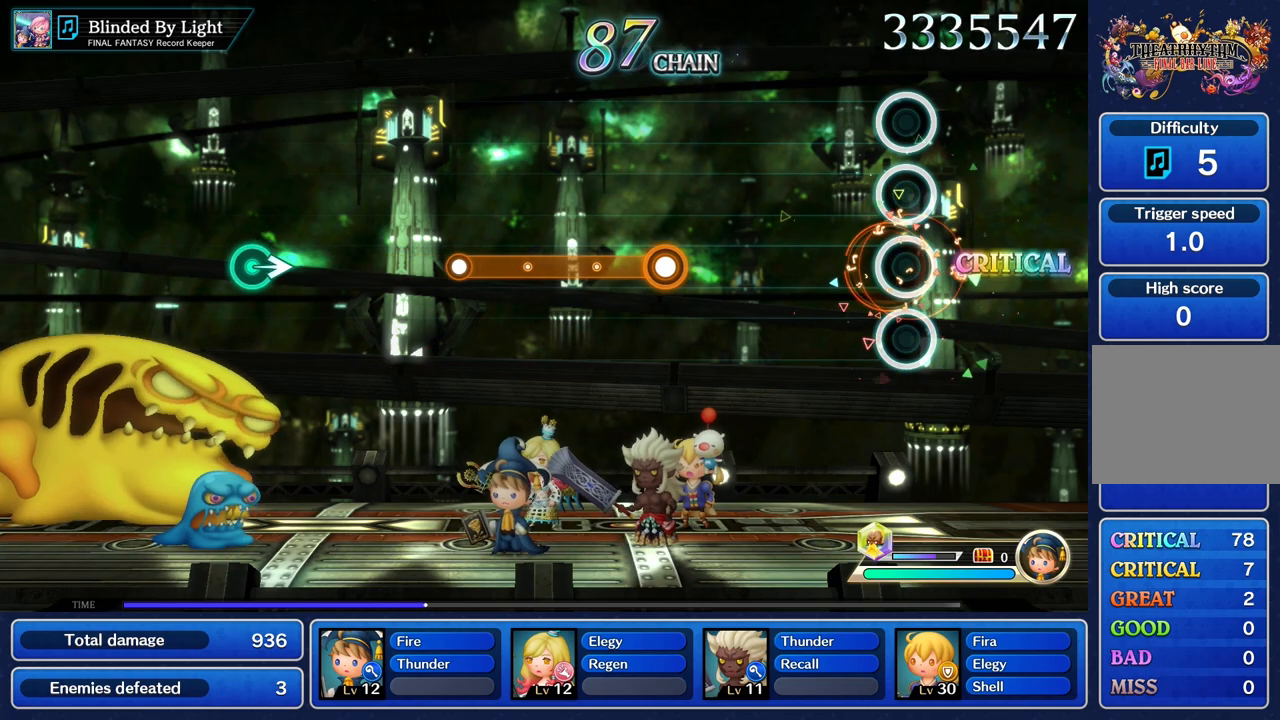
{"buttons": [], "left_stick": "center", "right_stick": "center", "events": []}
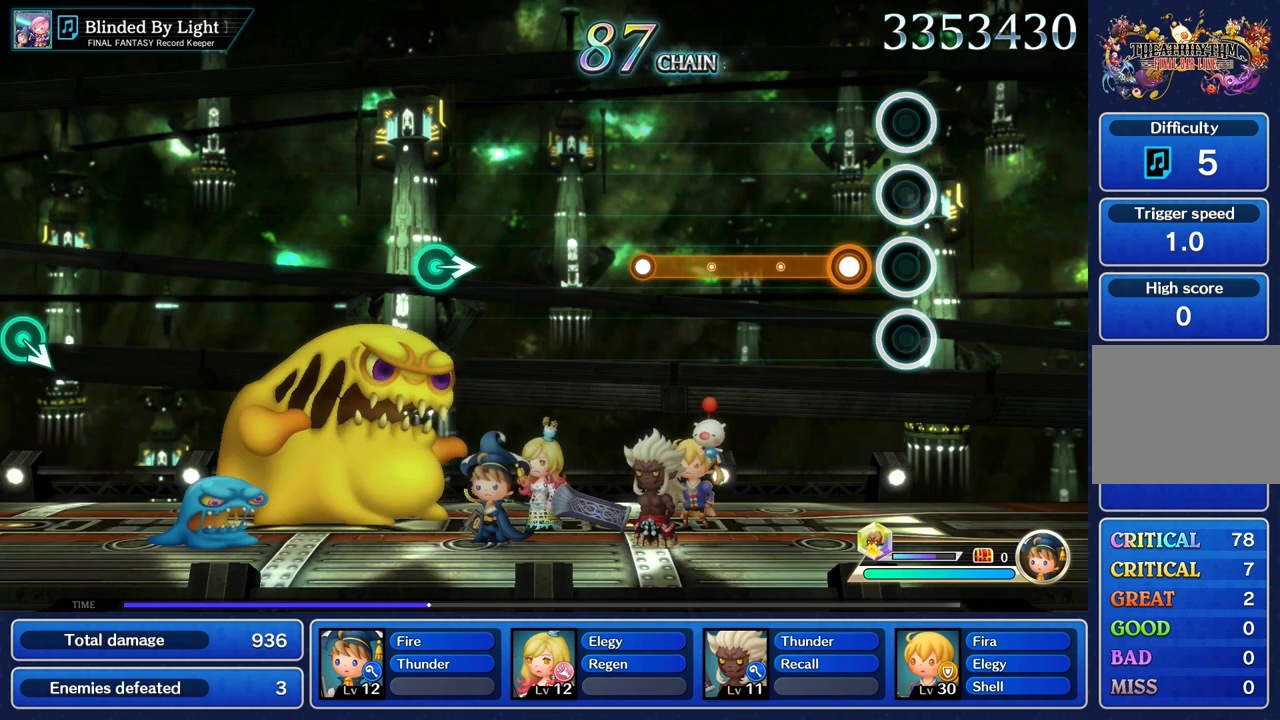
{"buttons": ["R1"], "left_stick": "center", "right_stick": "center", "events": [[167, "R1", "down"]]}
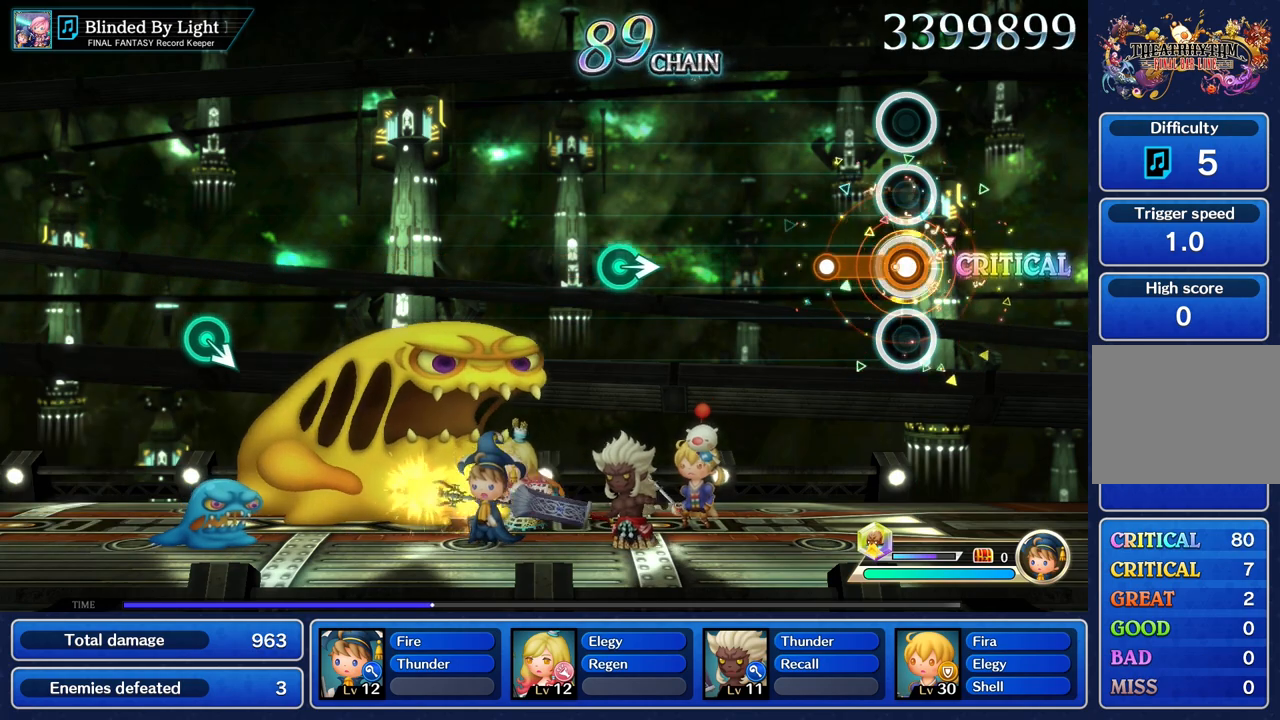
{"buttons": [], "left_stick": "center", "right_stick": "center", "events": [[250, "R1", "up"]]}
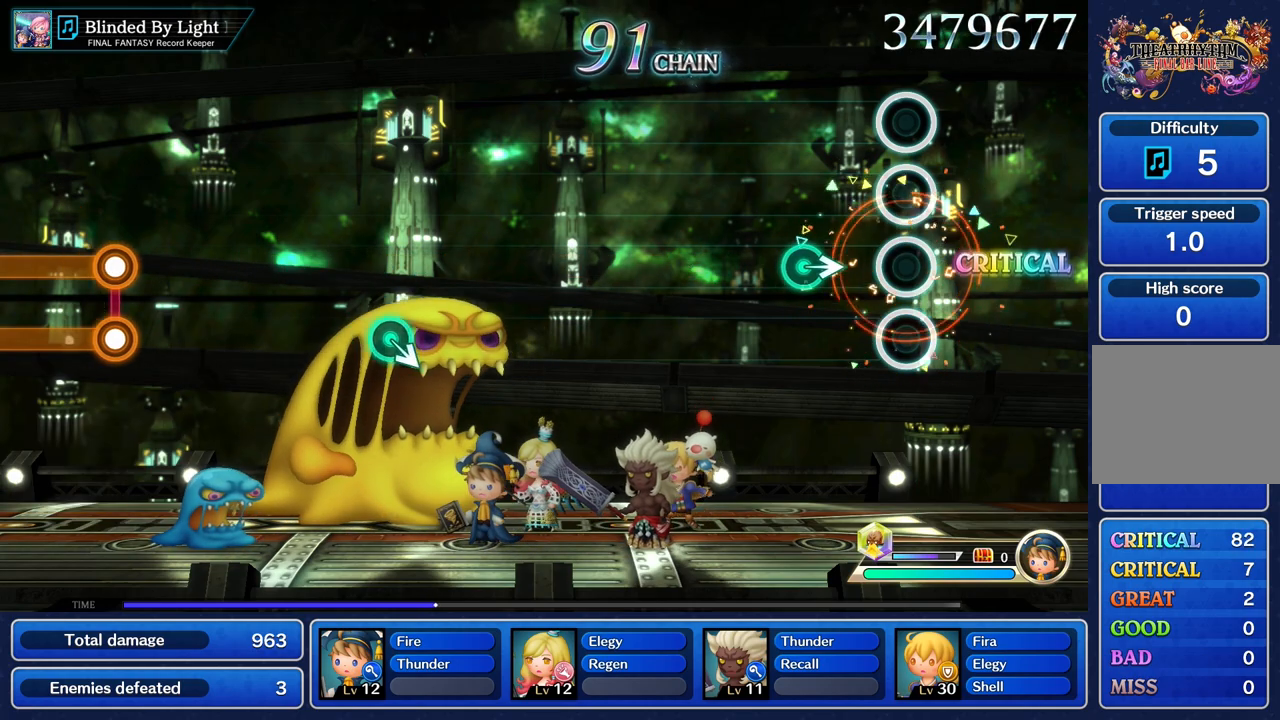
{"buttons": [], "left_stick": "center", "right_stick": "center", "events": [[301, "left_stick", "right"], [468, "left_stick", "center"]]}
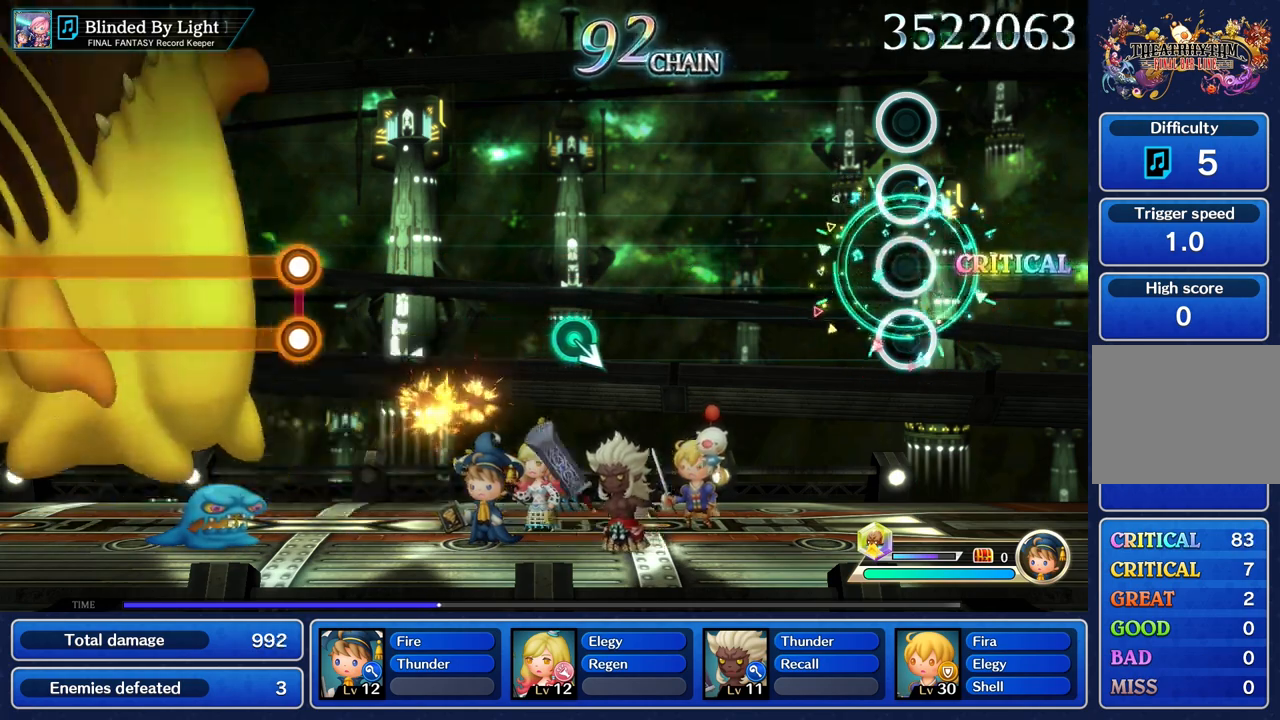
{"buttons": [], "left_stick": "center", "right_stick": "center", "events": []}